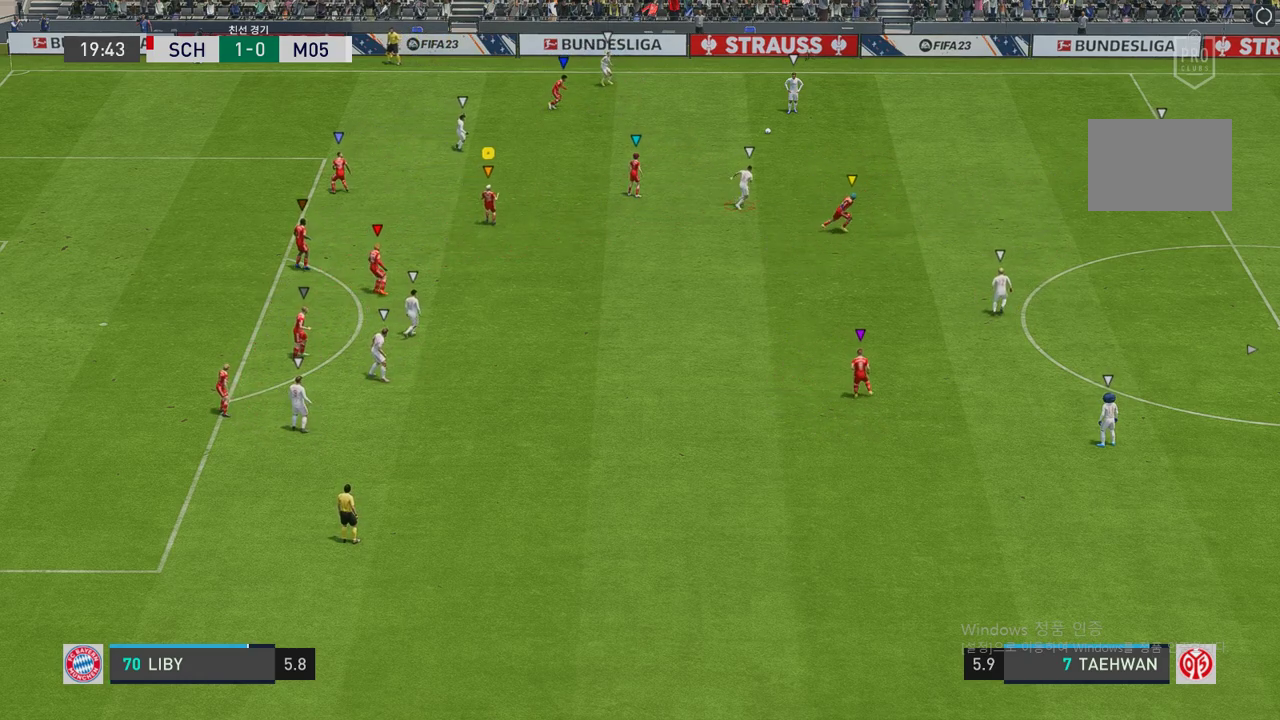
Gameplay with a controller (Xbox layout); each line is a JSON object with the inputs held at the frame after it. "events" lists button and stick changes between this image and that frame as [ms after this image, input, new state], when the widget could be followed in between. Not read: L3 R3.
{"buttons": [], "left_stick": "center", "right_stick": "center", "events": [[117, "left_stick", "up-left"], [268, "left_stick", "center"]]}
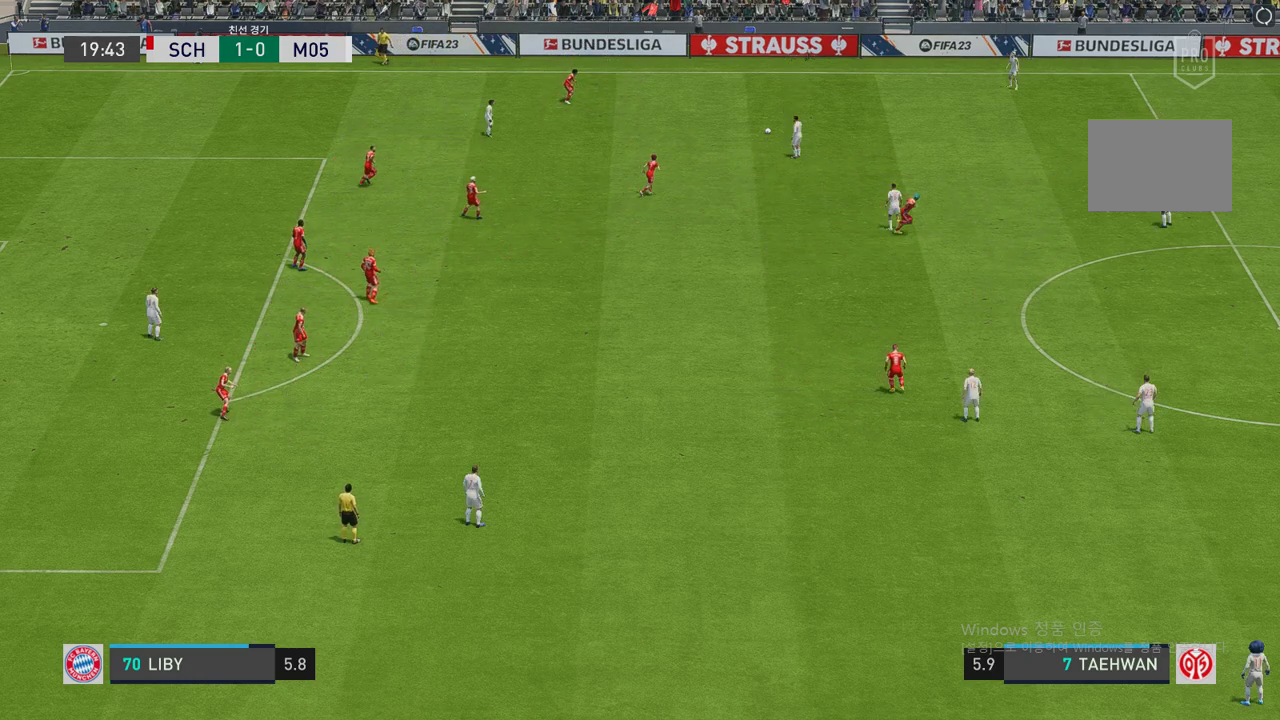
{"buttons": [], "left_stick": "down-right", "right_stick": "center", "events": [[437, "left_stick", "down-right"]]}
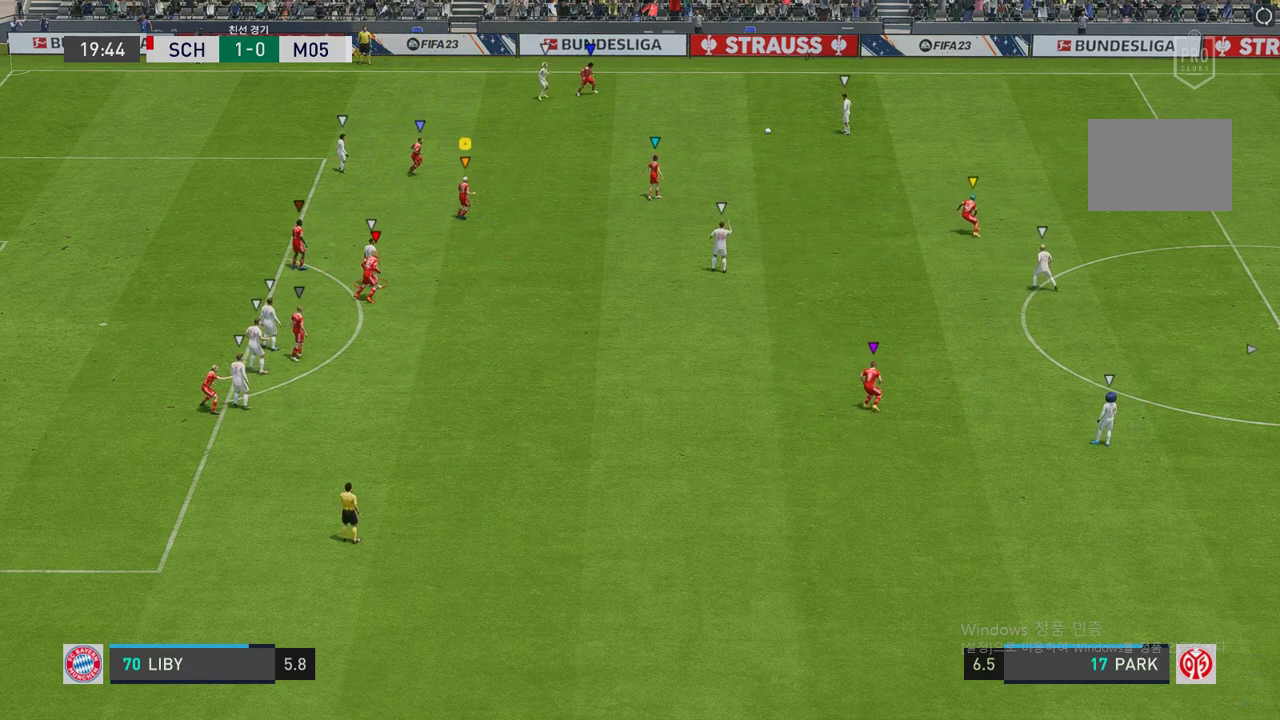
{"buttons": [], "left_stick": "right", "right_stick": "center", "events": [[184, "left_stick", "center"], [470, "left_stick", "right"]]}
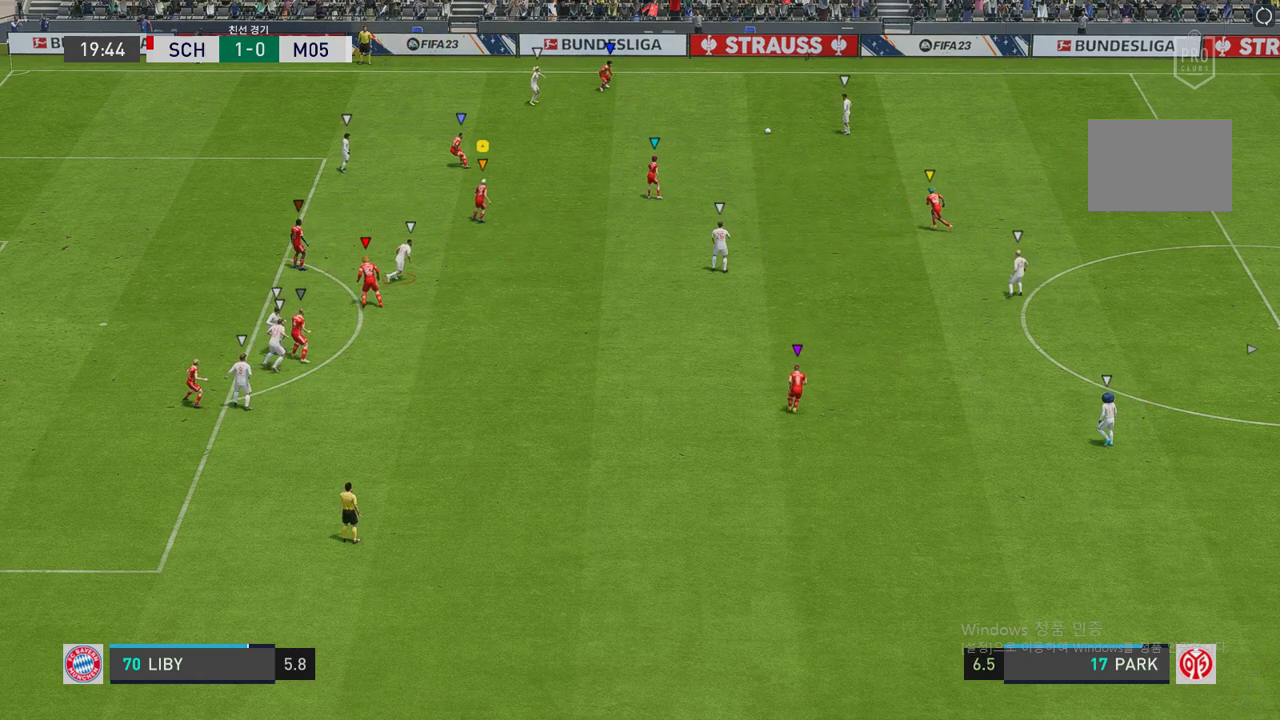
{"buttons": [], "left_stick": "up-left", "right_stick": "center", "events": [[118, "left_stick", "center"], [319, "left_stick", "up-left"]]}
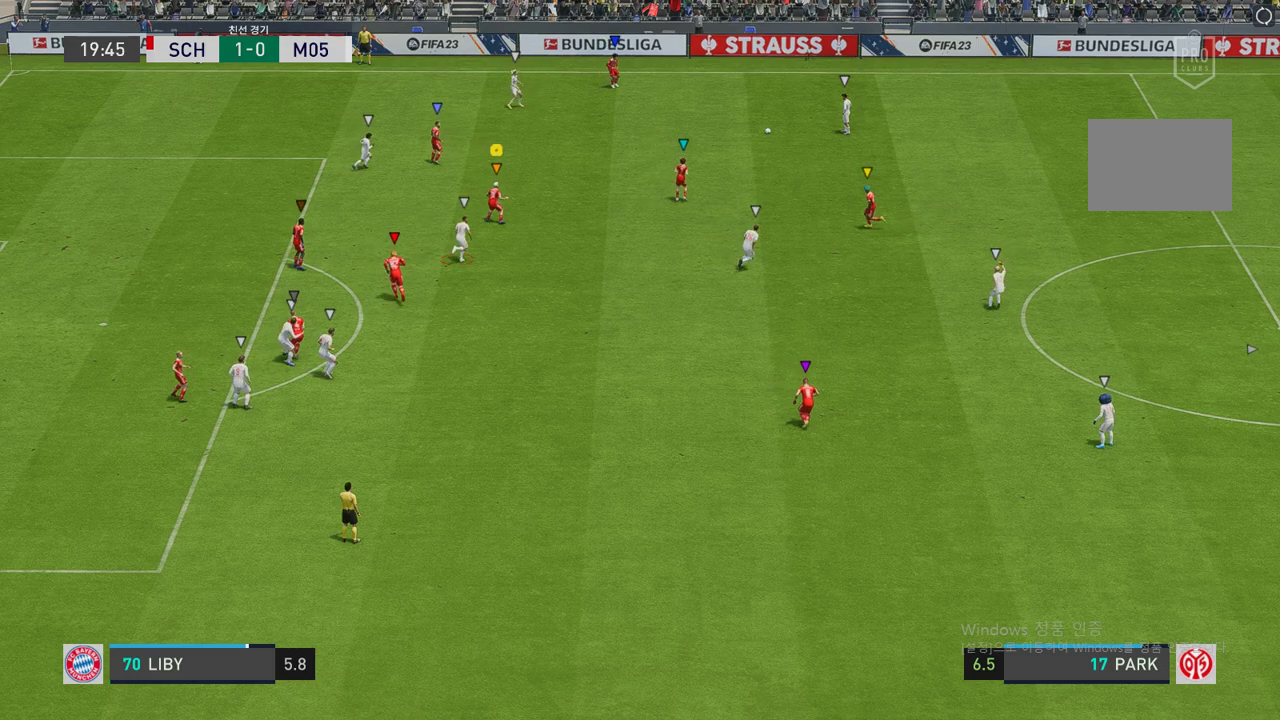
{"buttons": [], "left_stick": "center", "right_stick": "center", "events": [[17, "left_stick", "center"], [185, "left_stick", "up-left"], [386, "left_stick", "center"]]}
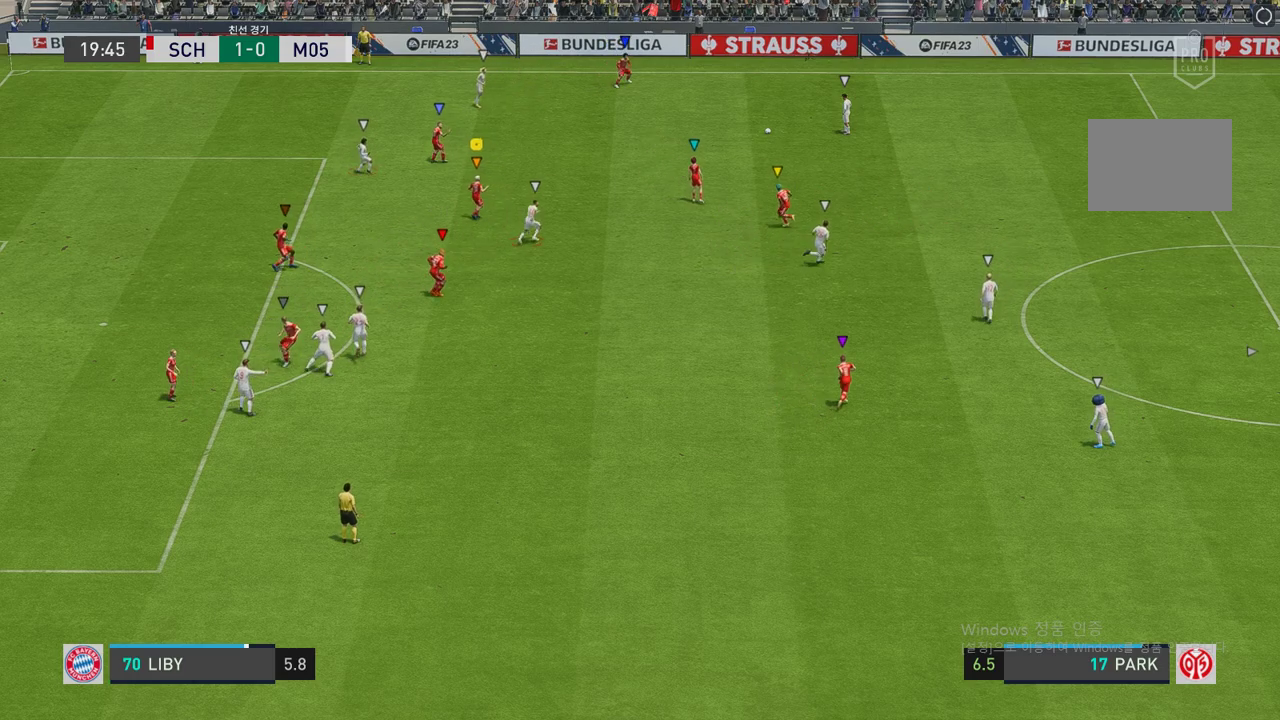
{"buttons": [], "left_stick": "center", "right_stick": "center", "events": [[218, "left_stick", "up-right"], [403, "left_stick", "center"]]}
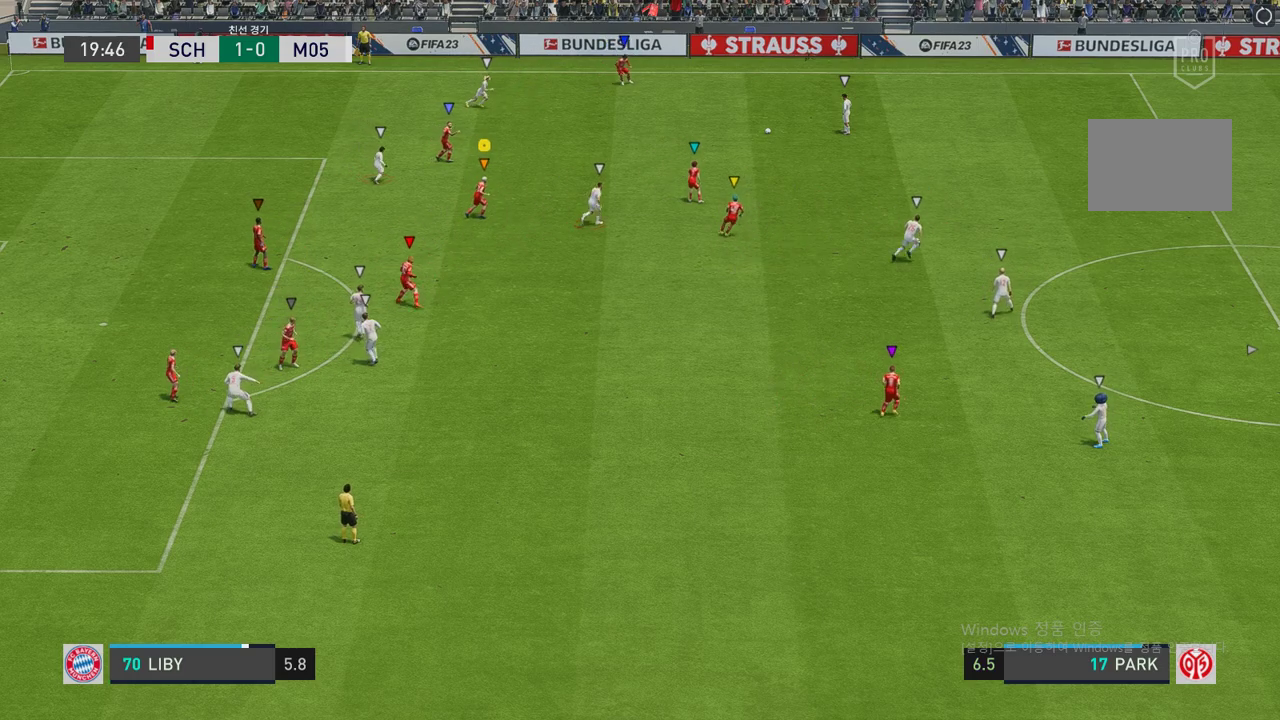
{"buttons": [], "left_stick": "up-right", "right_stick": "center", "events": [[319, "left_stick", "right"], [370, "left_stick", "up-right"]]}
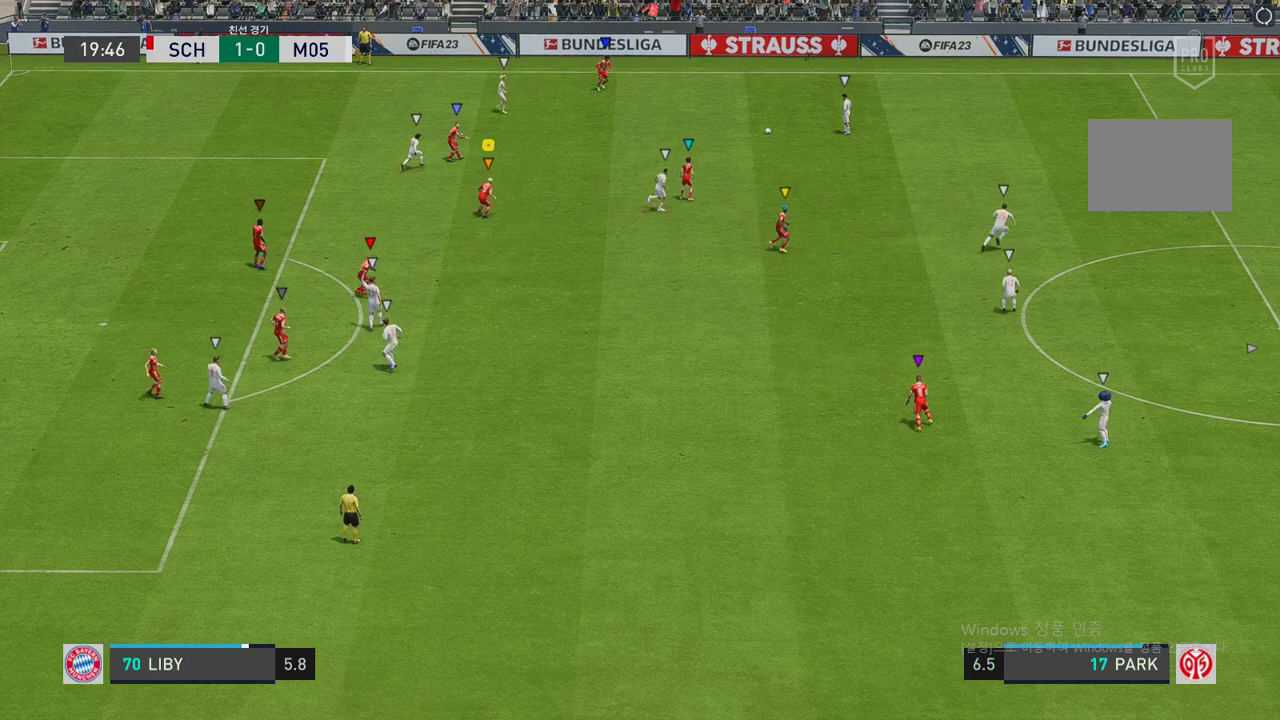
{"buttons": [], "left_stick": "up-left", "right_stick": "center", "events": [[67, "left_stick", "center"], [319, "left_stick", "up-left"]]}
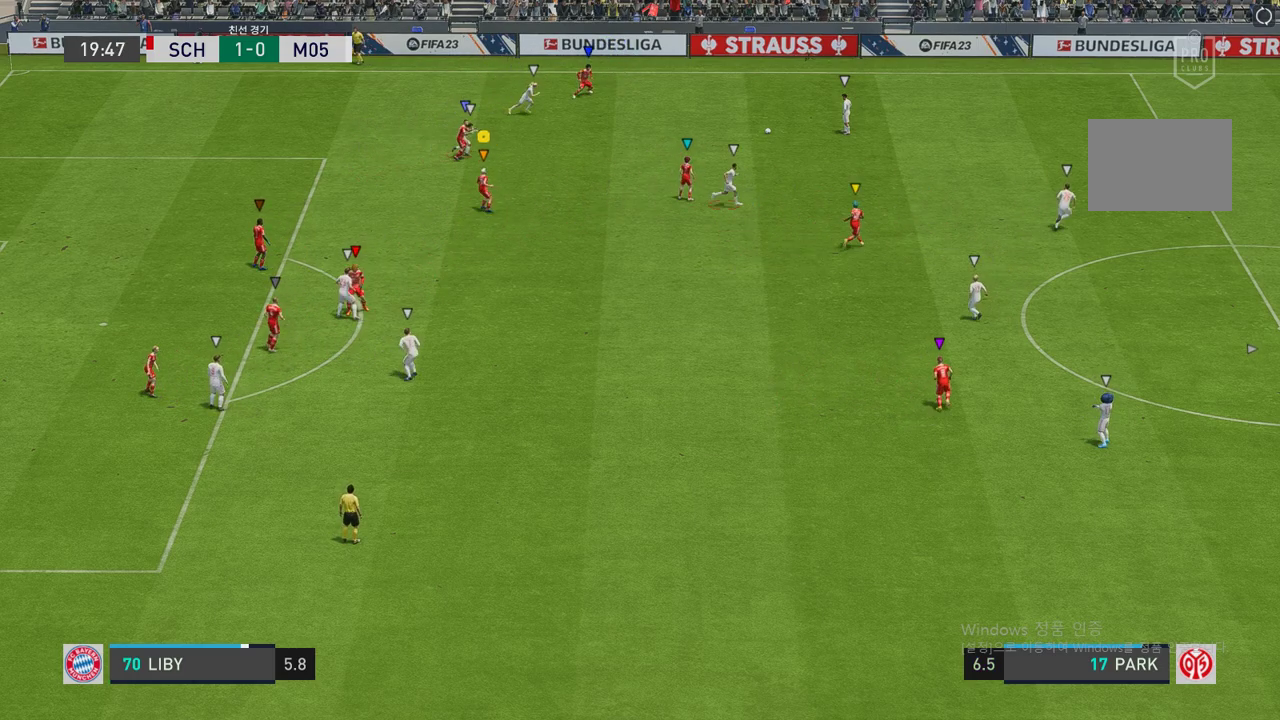
{"buttons": [], "left_stick": "center", "right_stick": "center", "events": [[67, "left_stick", "center"]]}
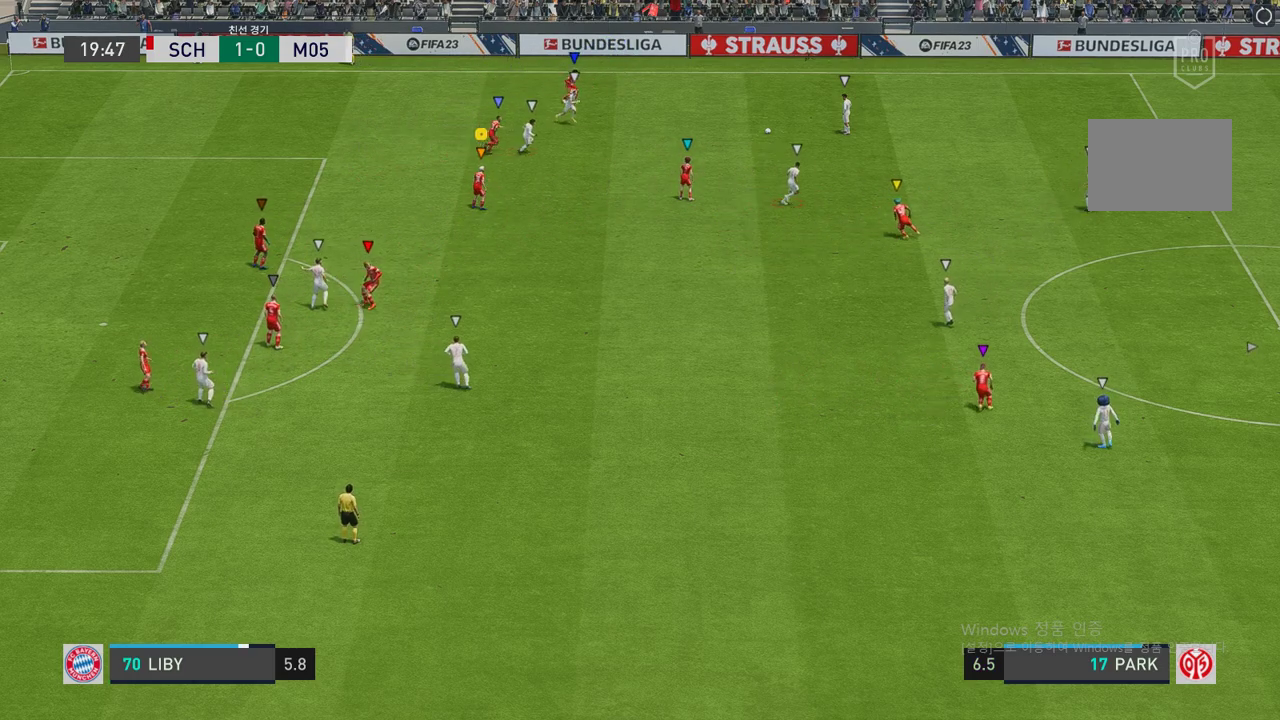
{"buttons": [], "left_stick": "down", "right_stick": "center", "events": [[135, "left_stick", "left"], [403, "left_stick", "down"]]}
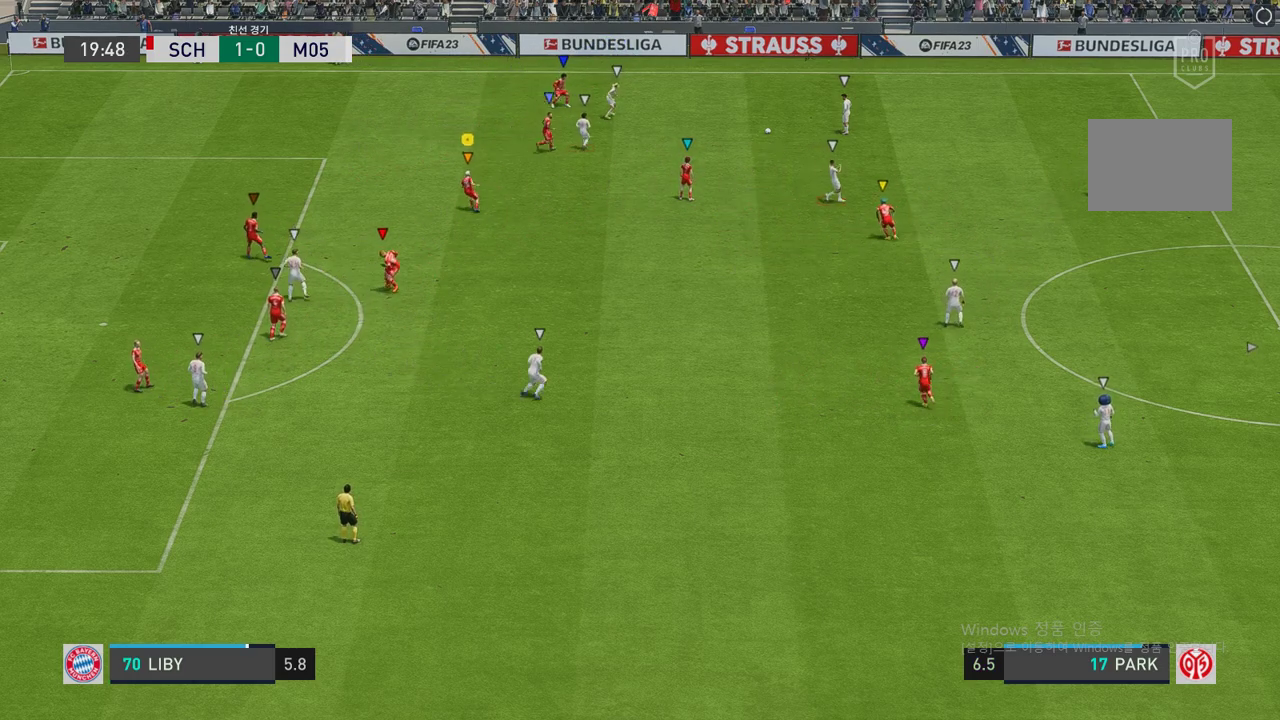
{"buttons": [], "left_stick": "down", "right_stick": "center", "events": []}
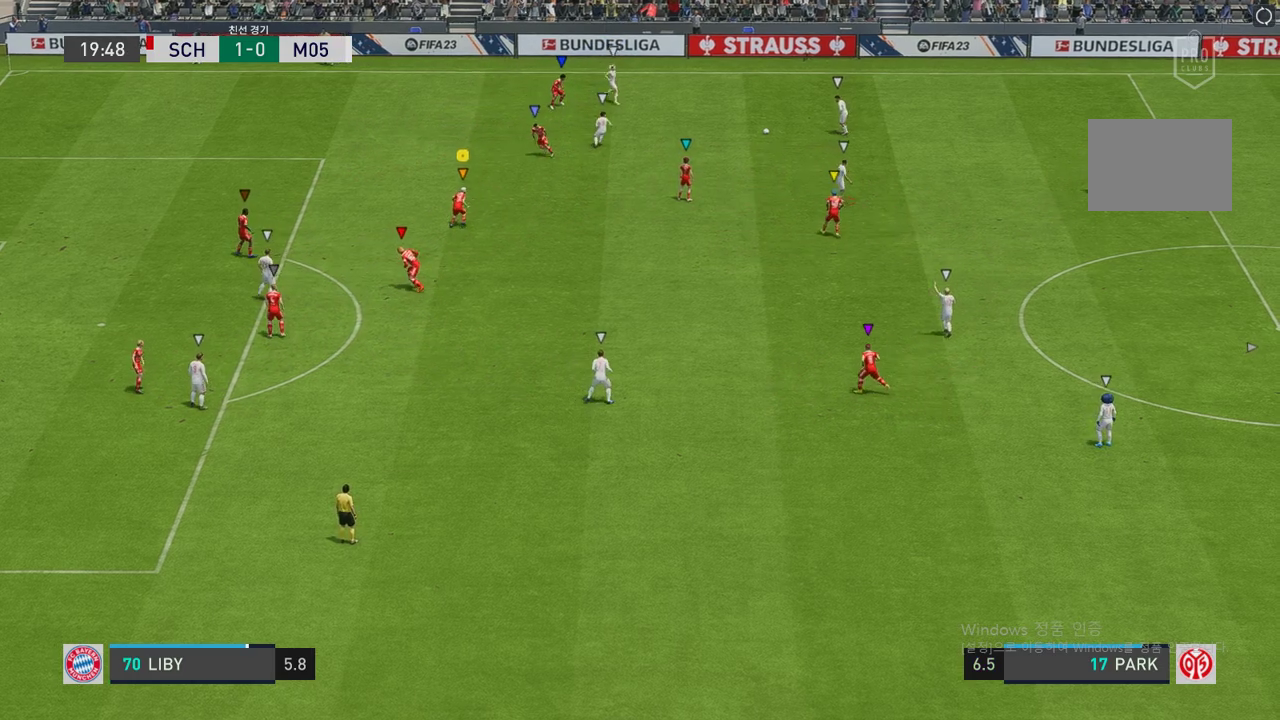
{"buttons": [], "left_stick": "down", "right_stick": "center", "events": []}
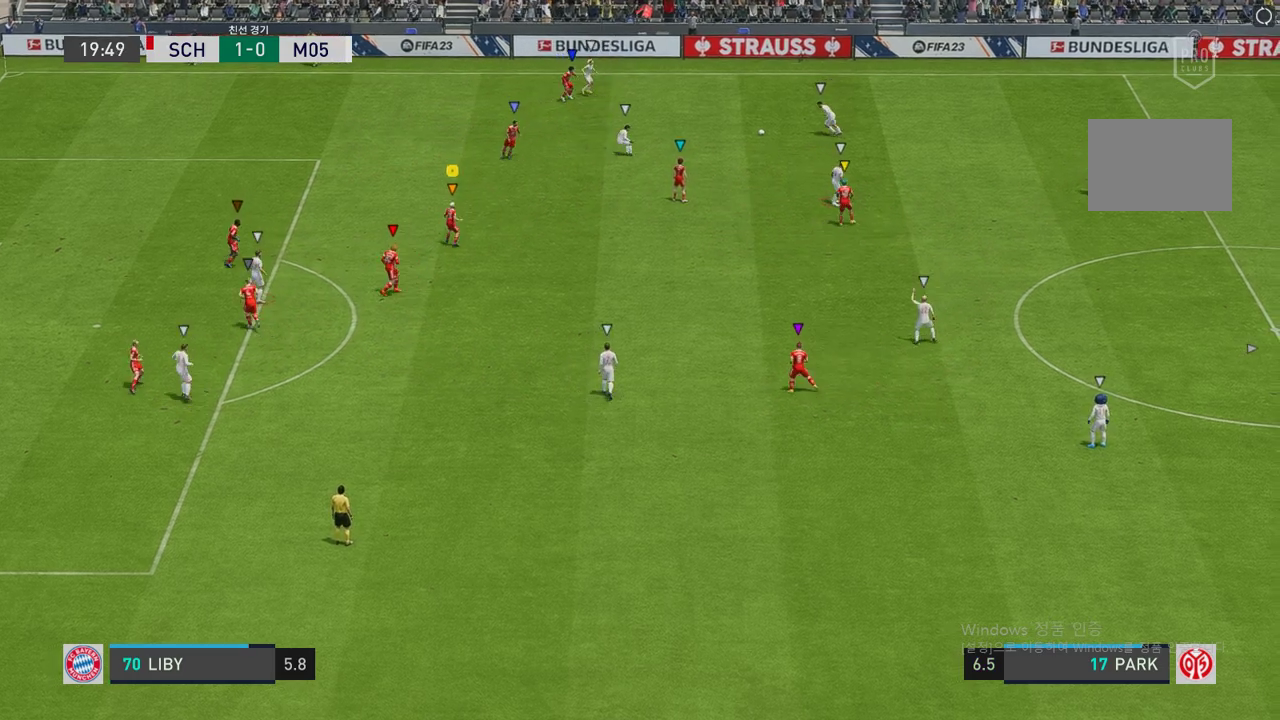
{"buttons": [], "left_stick": "down", "right_stick": "center", "events": []}
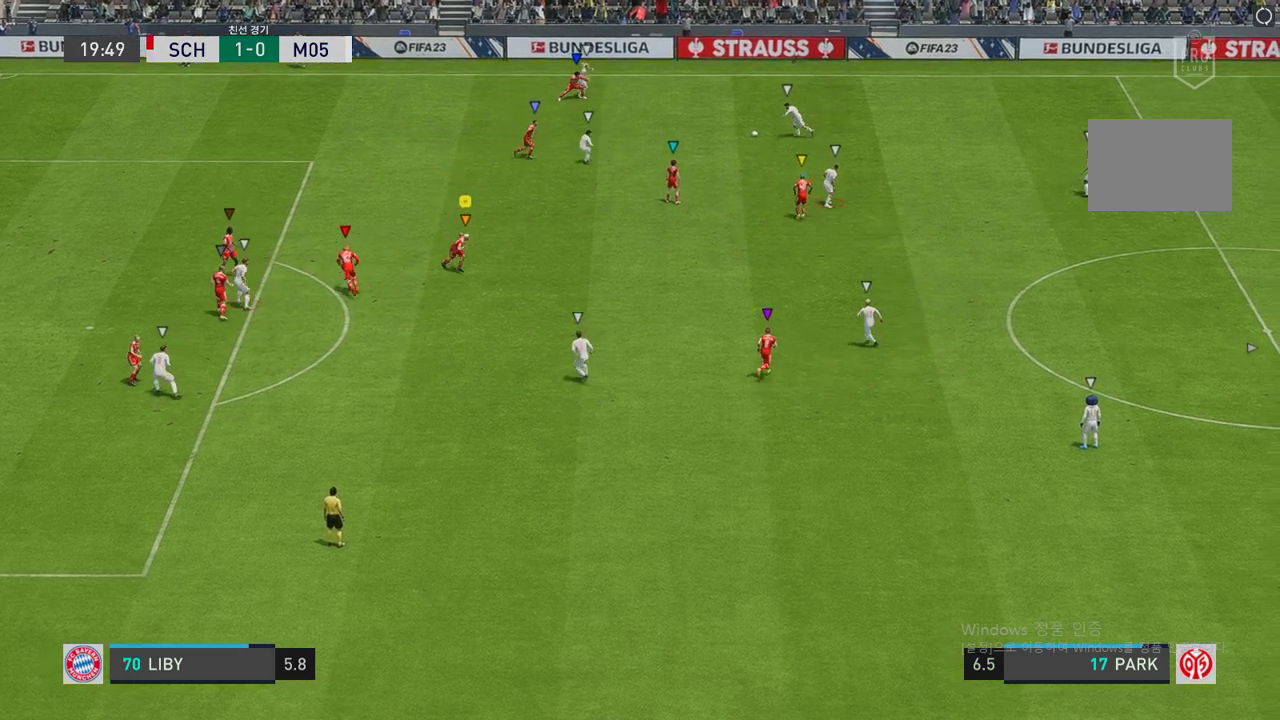
{"buttons": ["R2"], "left_stick": "center", "right_stick": "center", "events": [[134, "R2", "down"], [470, "left_stick", "center"]]}
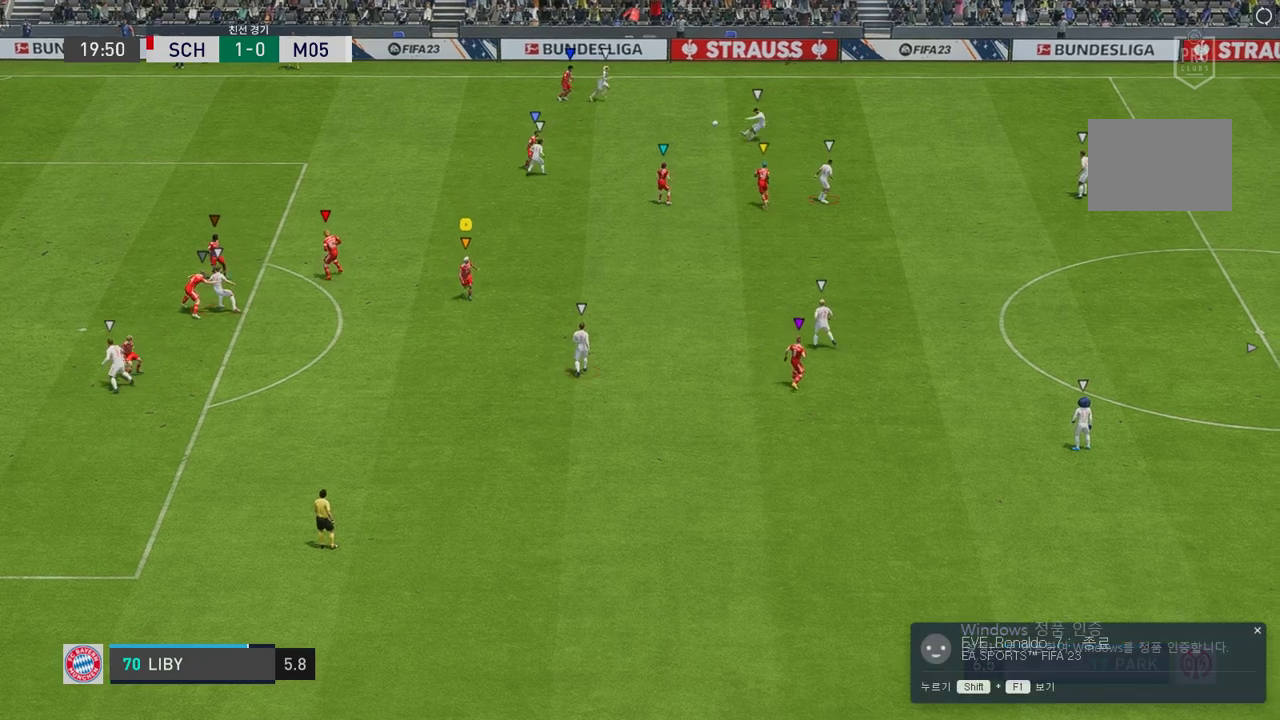
{"buttons": ["L2", "R2"], "left_stick": "up-left", "right_stick": "center", "events": [[50, "L2", "down"], [117, "R2", "up"], [117, "left_stick", "up-right"], [352, "R2", "down"], [436, "left_stick", "up-left"]]}
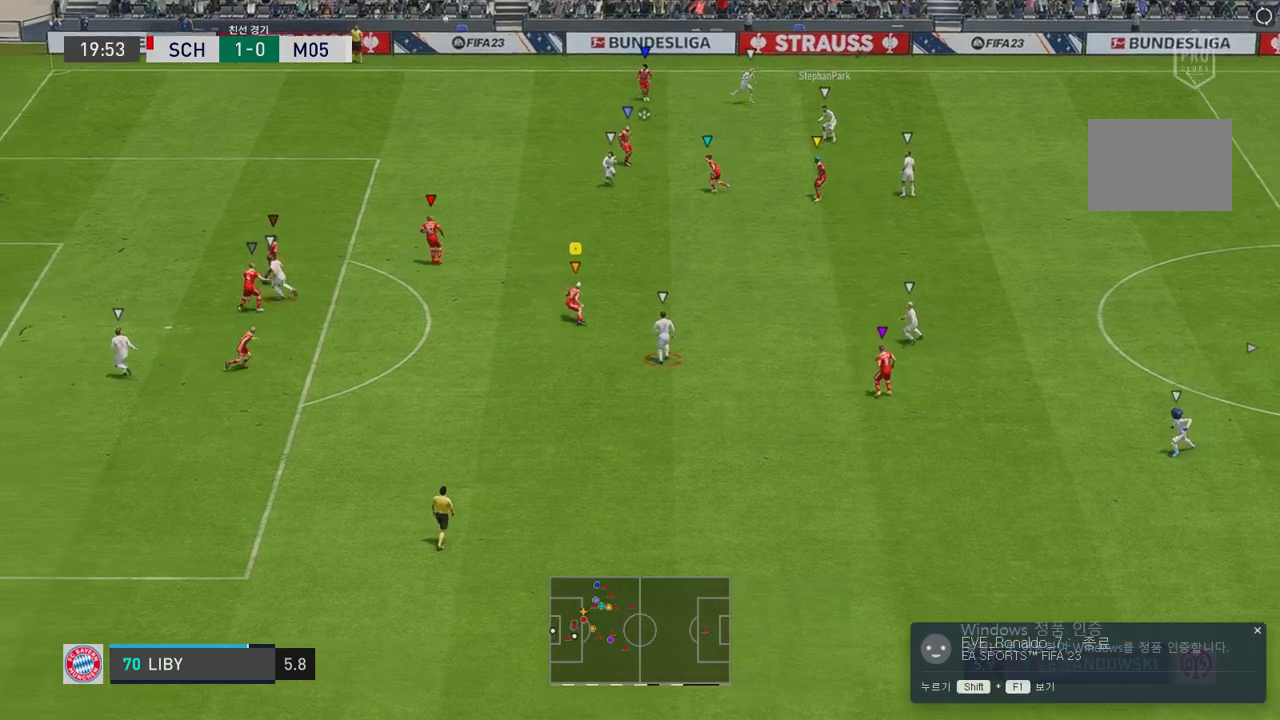
{"buttons": [], "left_stick": "center", "right_stick": "center", "events": [[151, "left_stick", "left"], [252, "L2", "up"], [403, "left_stick", "center"], [420, "R2", "up"]]}
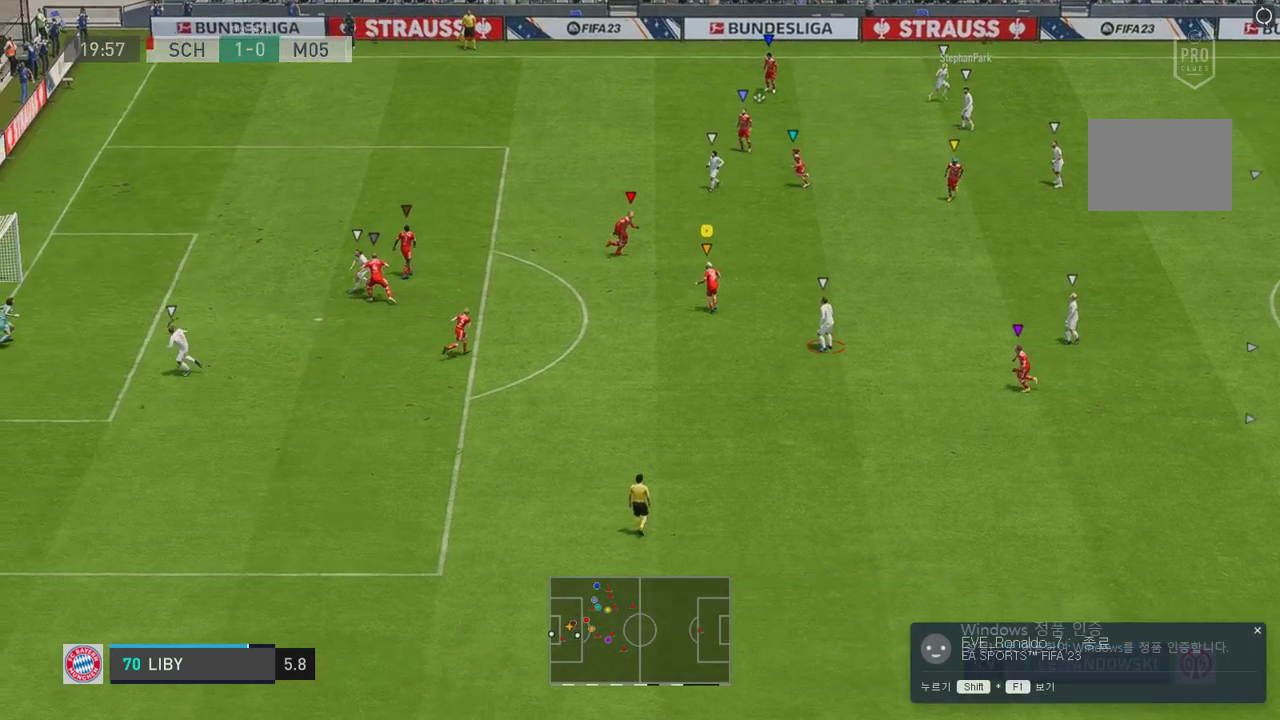
{"buttons": [], "left_stick": "center", "right_stick": "center", "events": []}
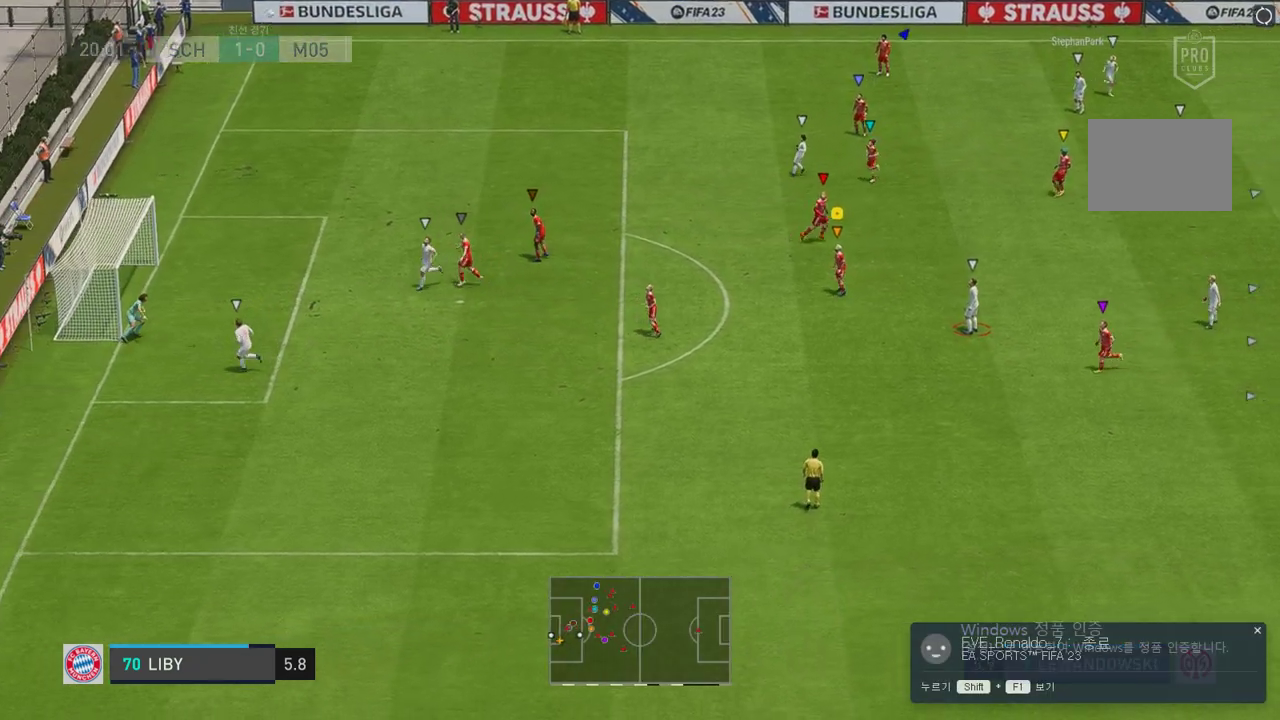
{"buttons": [], "left_stick": "center", "right_stick": "center", "events": []}
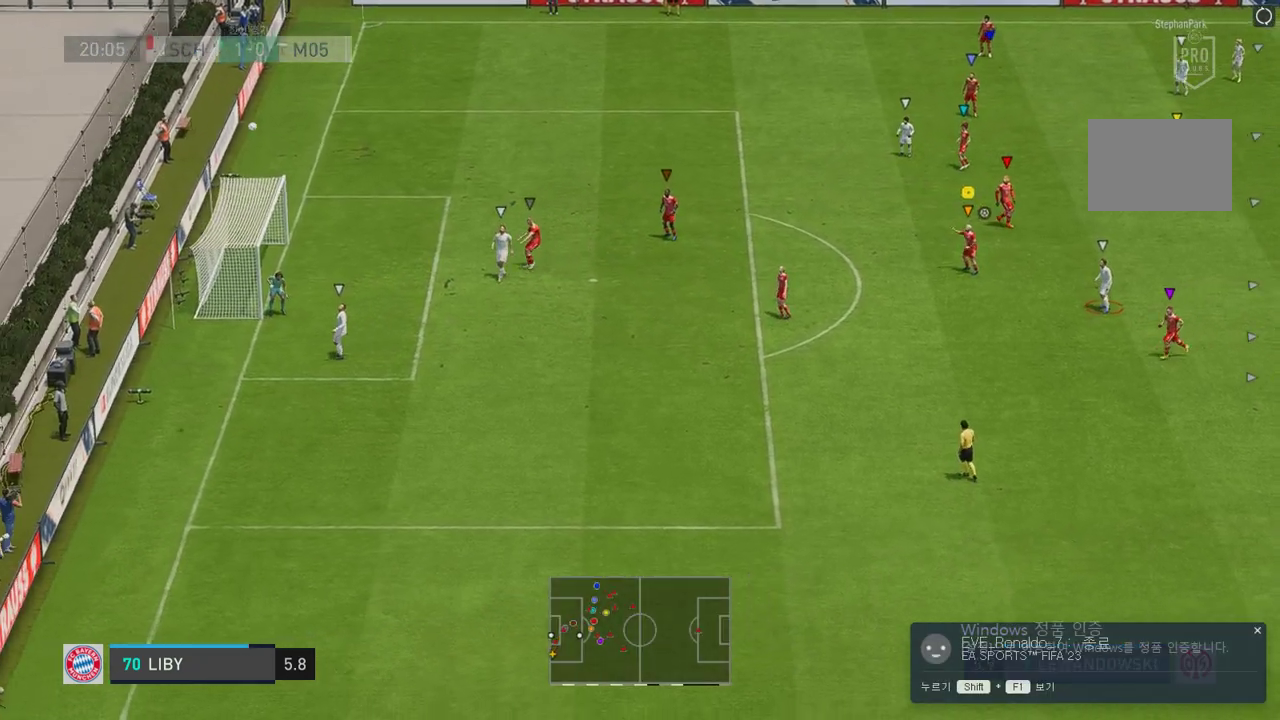
{"buttons": [], "left_stick": "center", "right_stick": "center", "events": []}
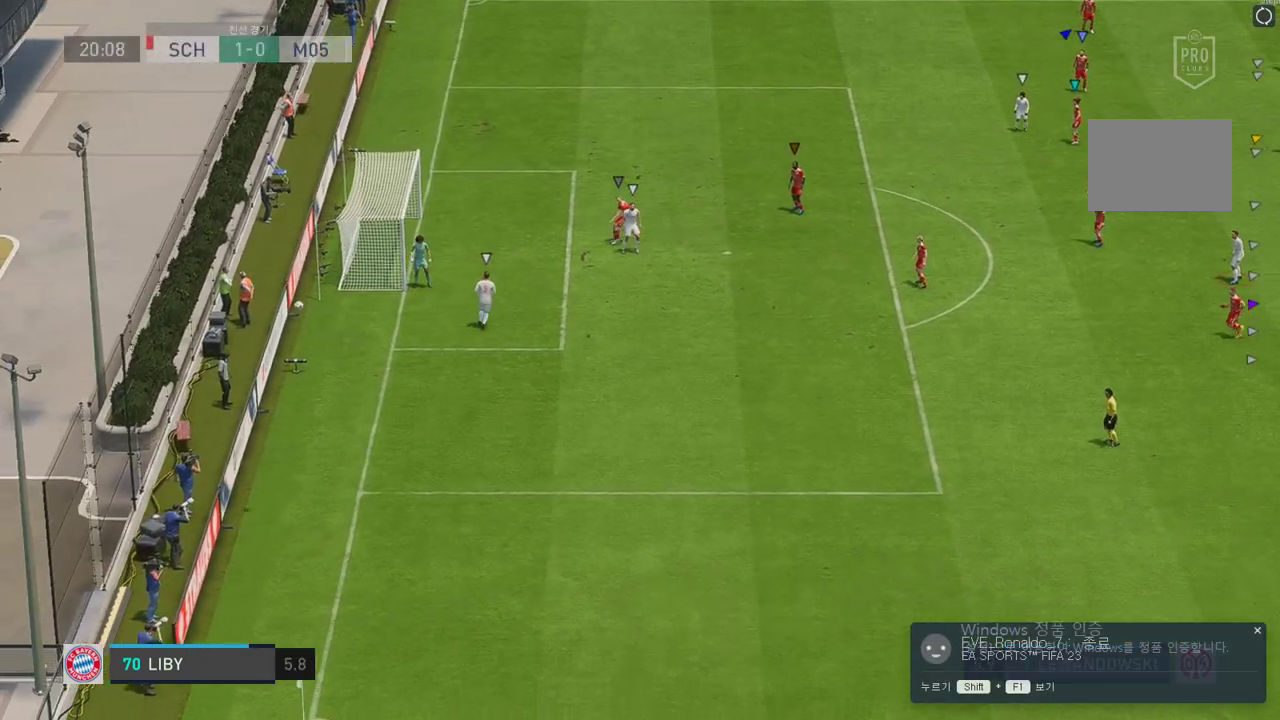
{"buttons": [], "left_stick": "center", "right_stick": "center", "events": []}
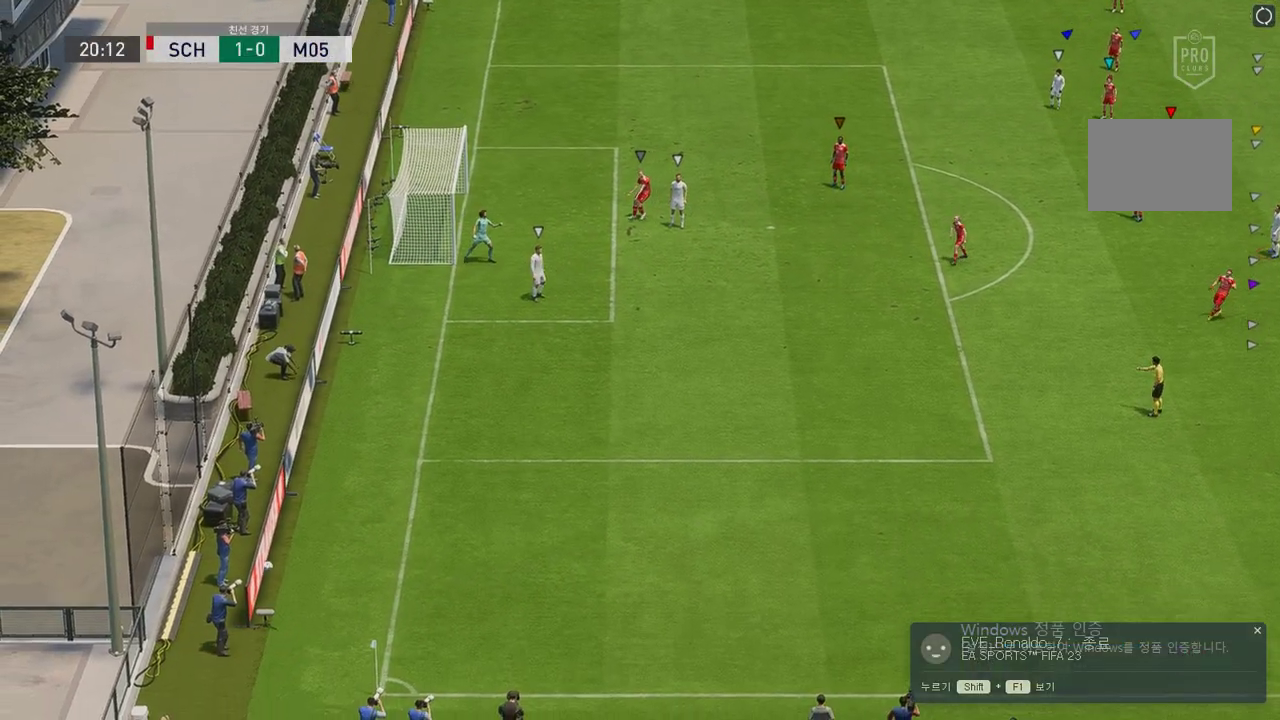
{"buttons": [], "left_stick": "center", "right_stick": "center", "events": []}
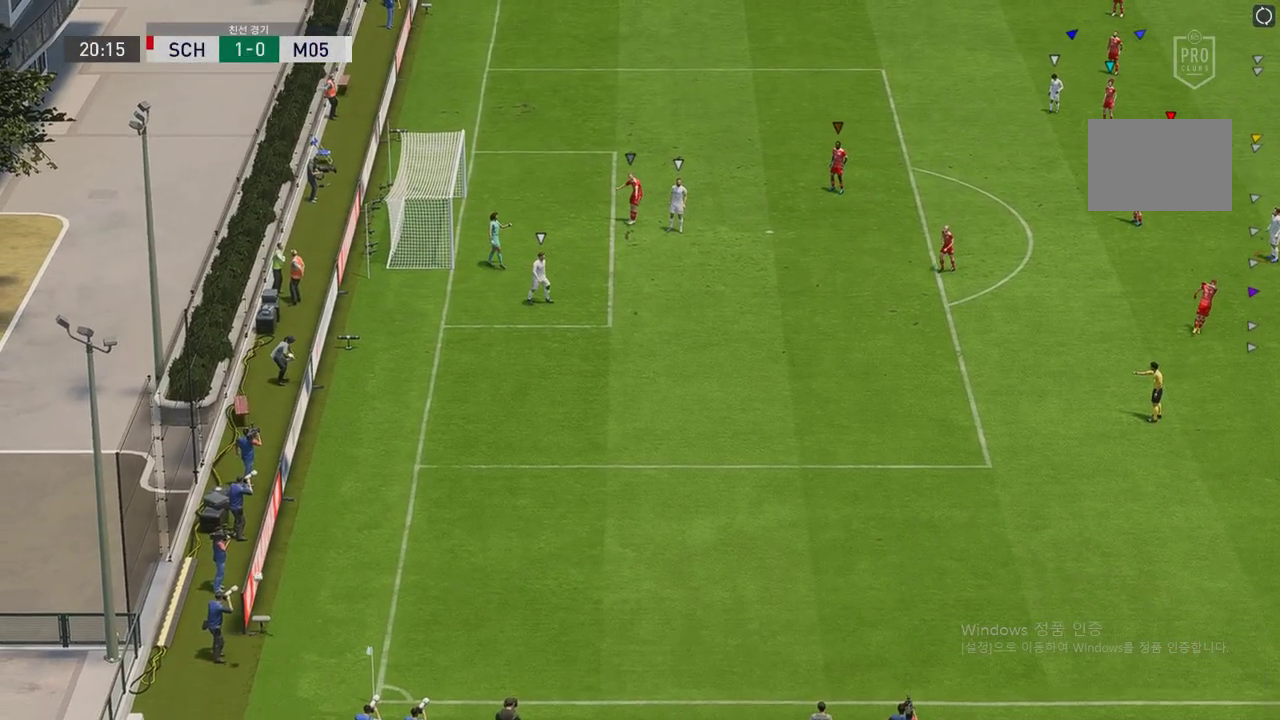
{"buttons": [], "left_stick": "center", "right_stick": "center", "events": []}
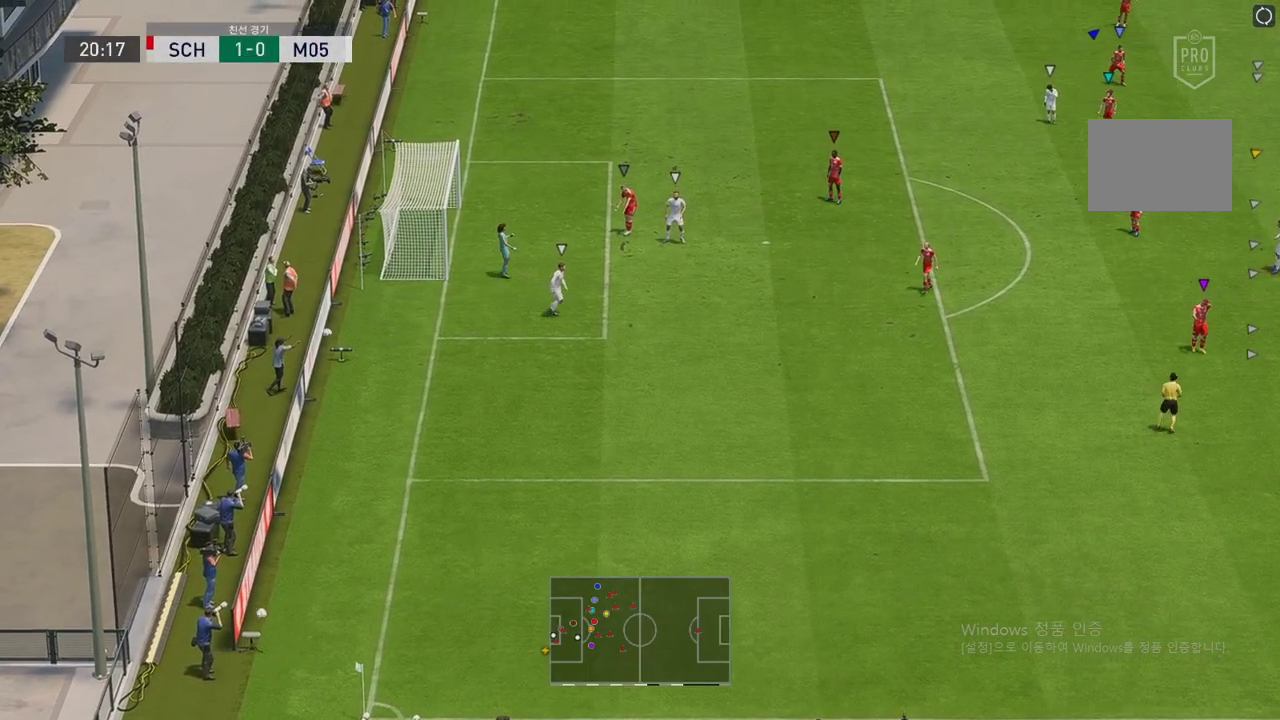
{"buttons": [], "left_stick": "center", "right_stick": "center", "events": []}
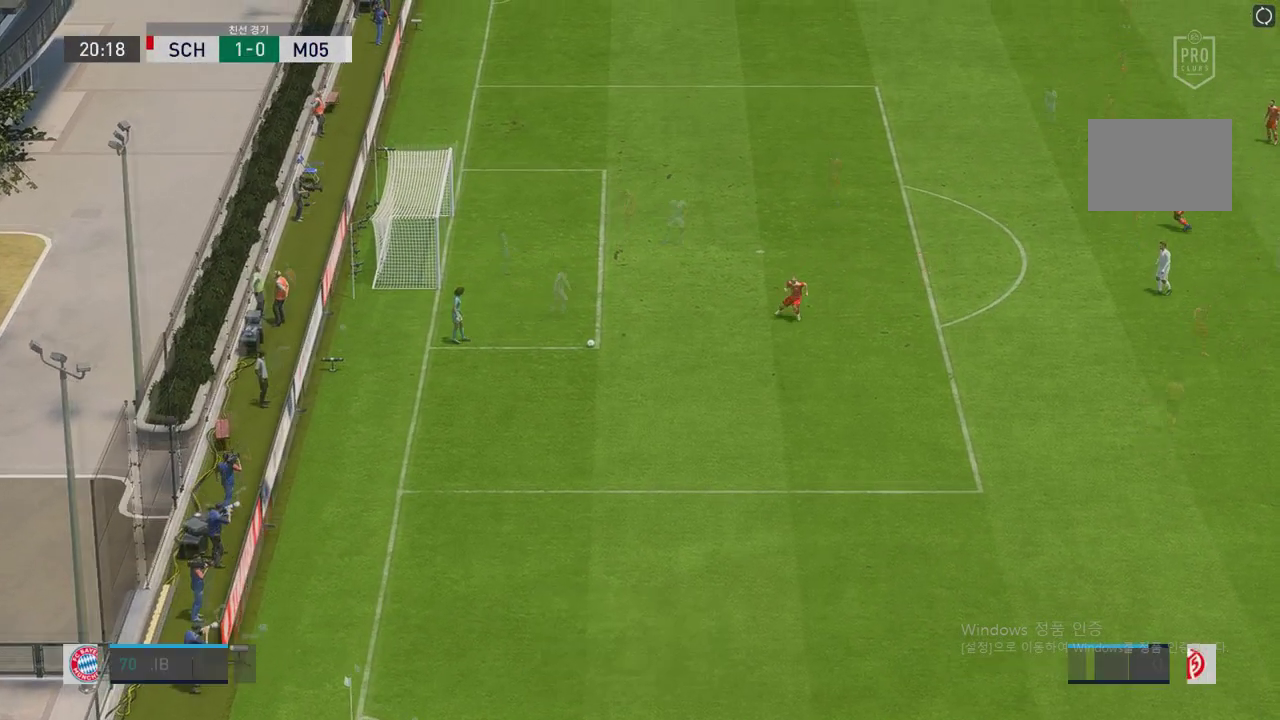
{"buttons": [], "left_stick": "left", "right_stick": "center", "events": [[286, "left_stick", "left"]]}
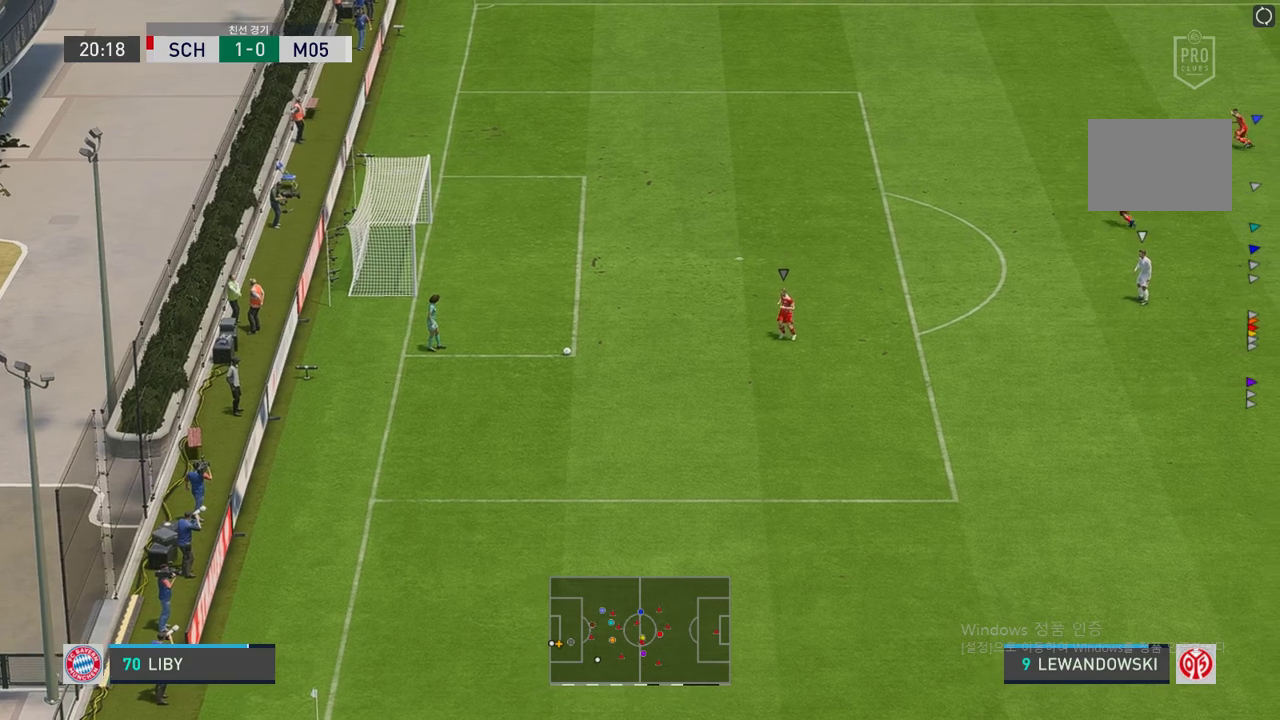
{"buttons": [], "left_stick": "left", "right_stick": "center", "events": []}
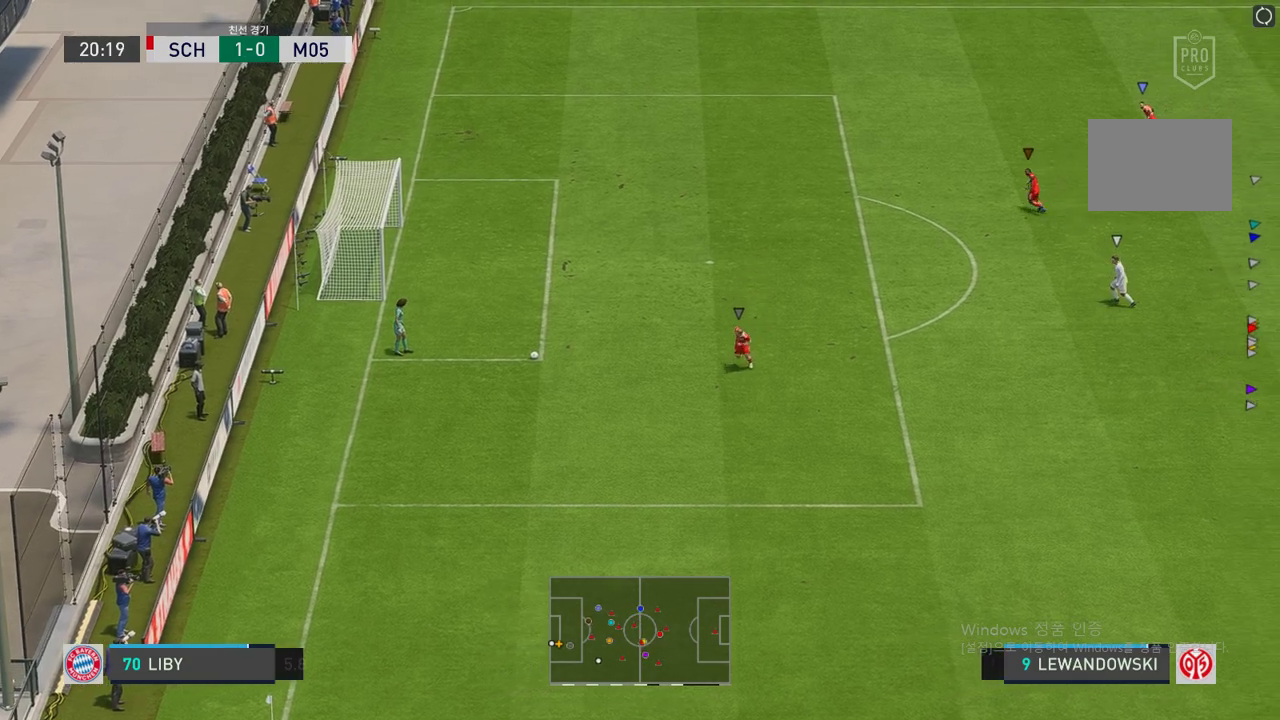
{"buttons": [], "left_stick": "left", "right_stick": "center", "events": []}
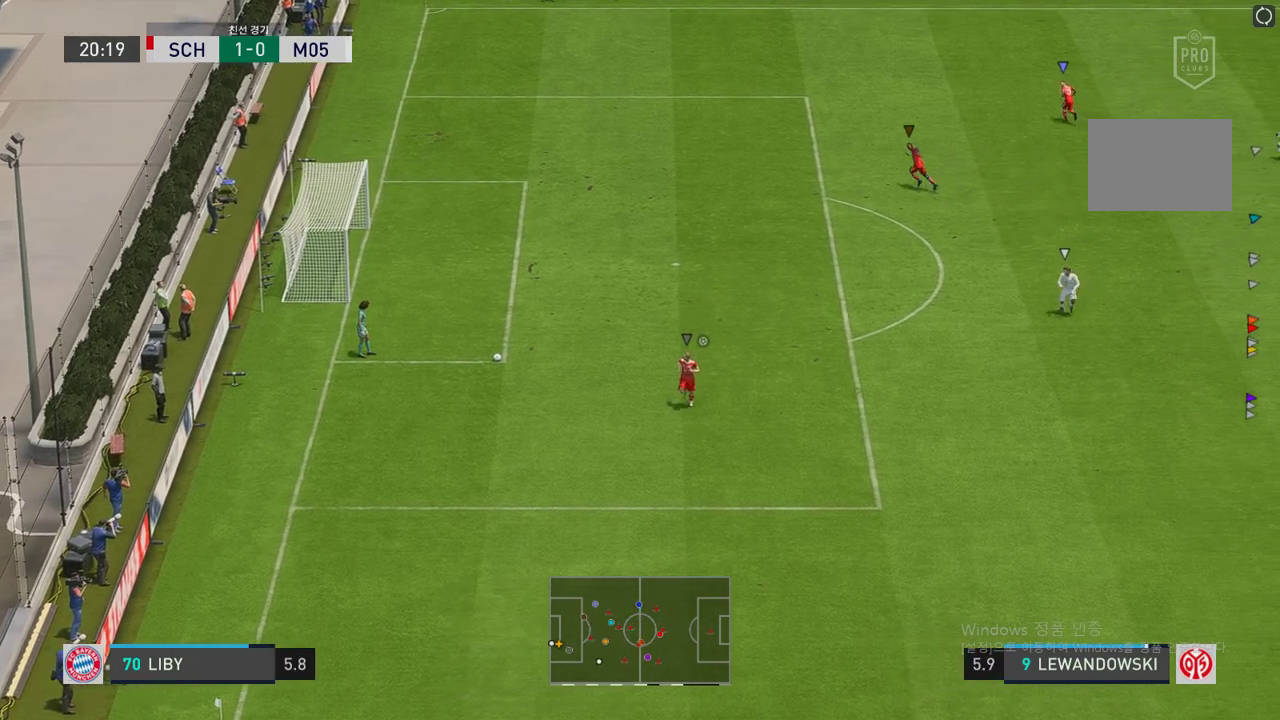
{"buttons": [], "left_stick": "left", "right_stick": "center", "events": []}
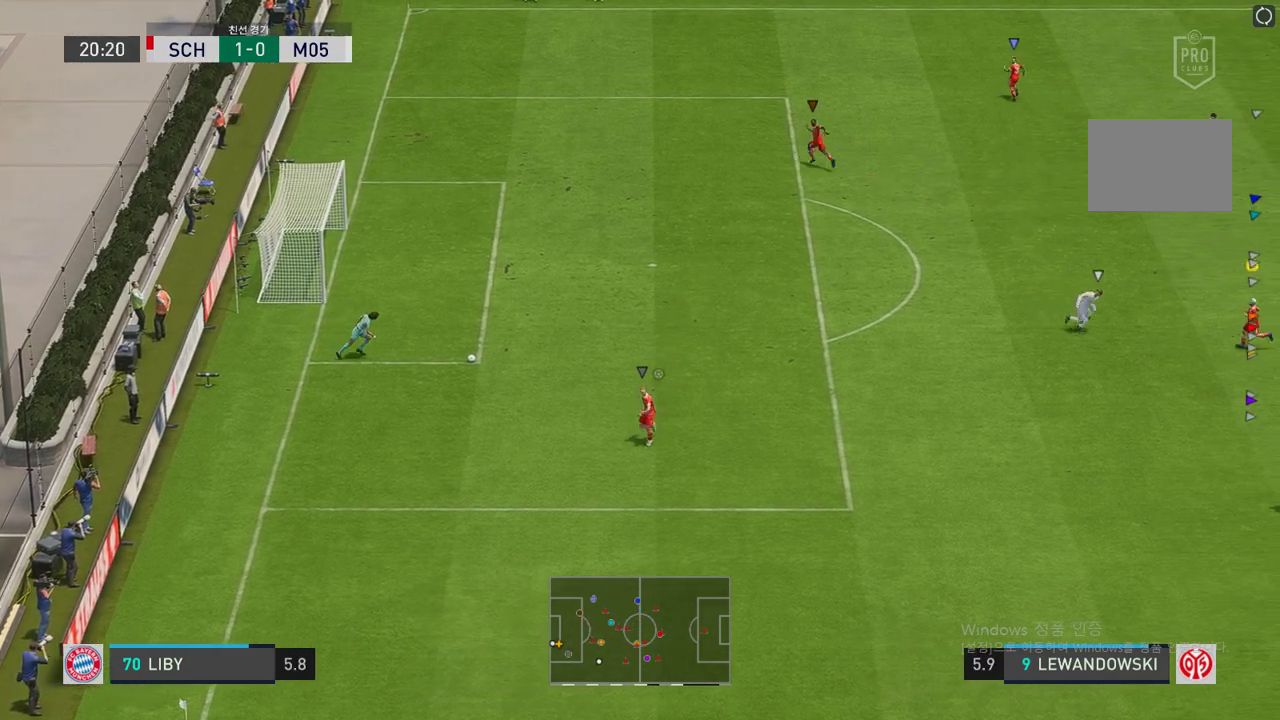
{"buttons": [], "left_stick": "left", "right_stick": "center", "events": []}